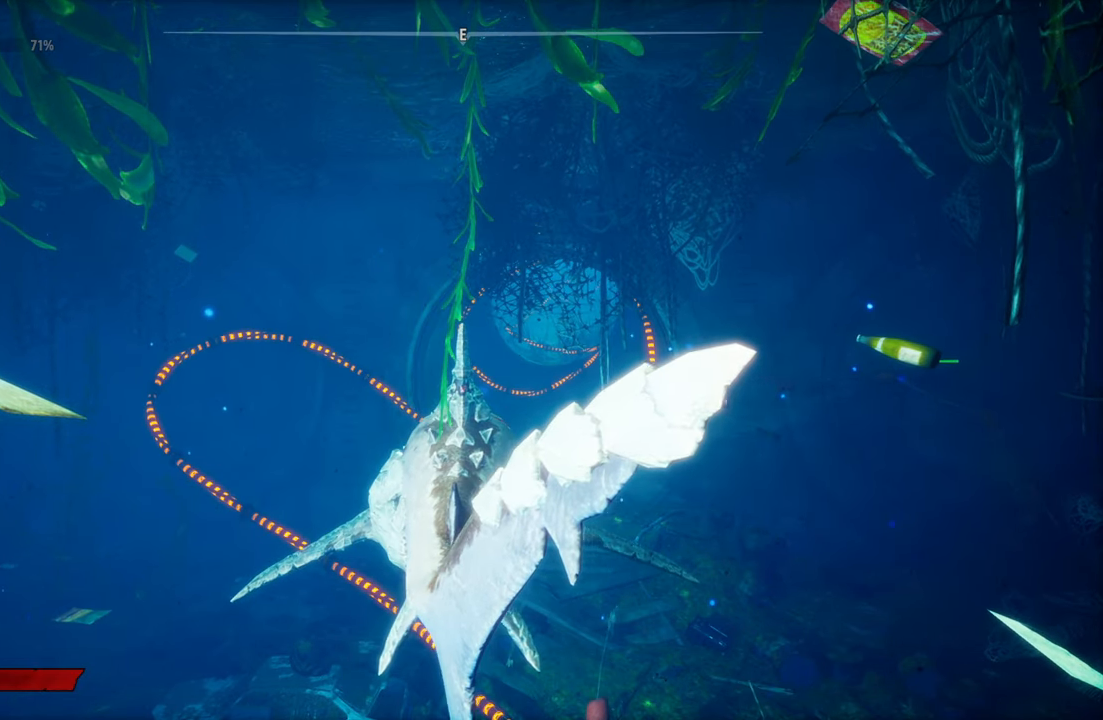
Gameplay with a controller (Xbox layout); each line is a JSON object with the inputs held at the frame after it. "events" lists button and stick changes between this image and that frame as [ms after this image, input, new state], when the widget could be followed in between.
{"buttons": [], "left_stick": "up-right", "right_stick": "center", "events": [[160, "left_stick", "up"], [400, "left_stick", "up-right"]]}
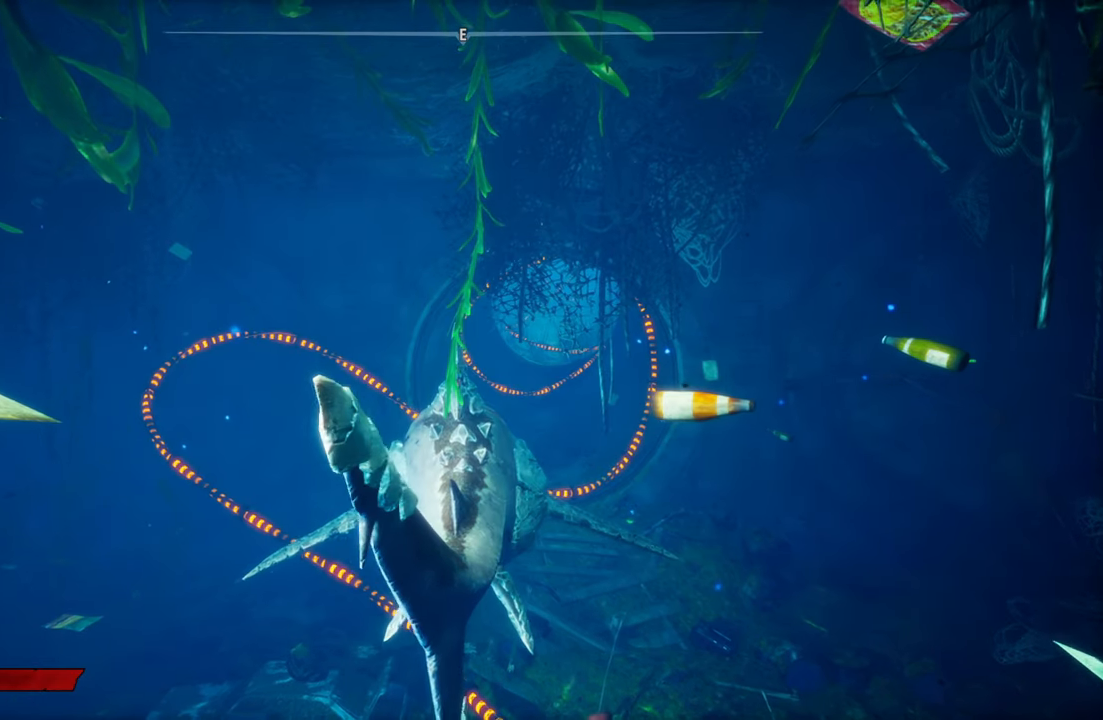
{"buttons": [], "left_stick": "right", "right_stick": "center", "events": [[420, "left_stick", "right"]]}
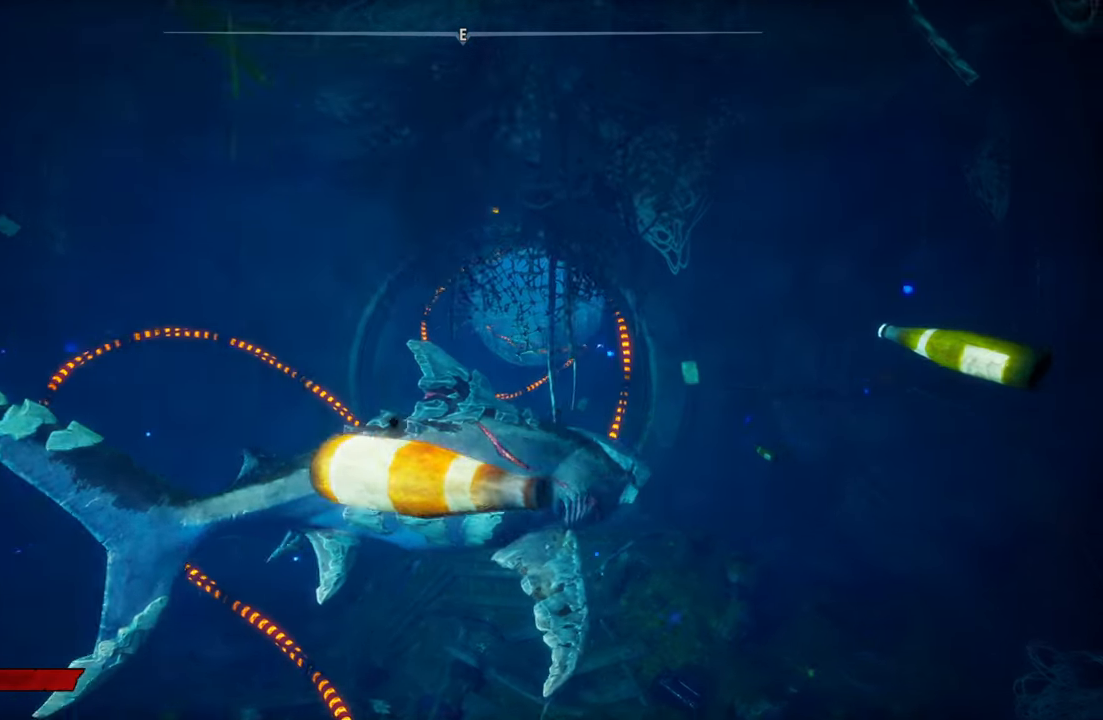
{"buttons": [], "left_stick": "up", "right_stick": "right", "events": [[160, "left_stick", "center"], [160, "right_stick", "right"], [480, "left_stick", "up"]]}
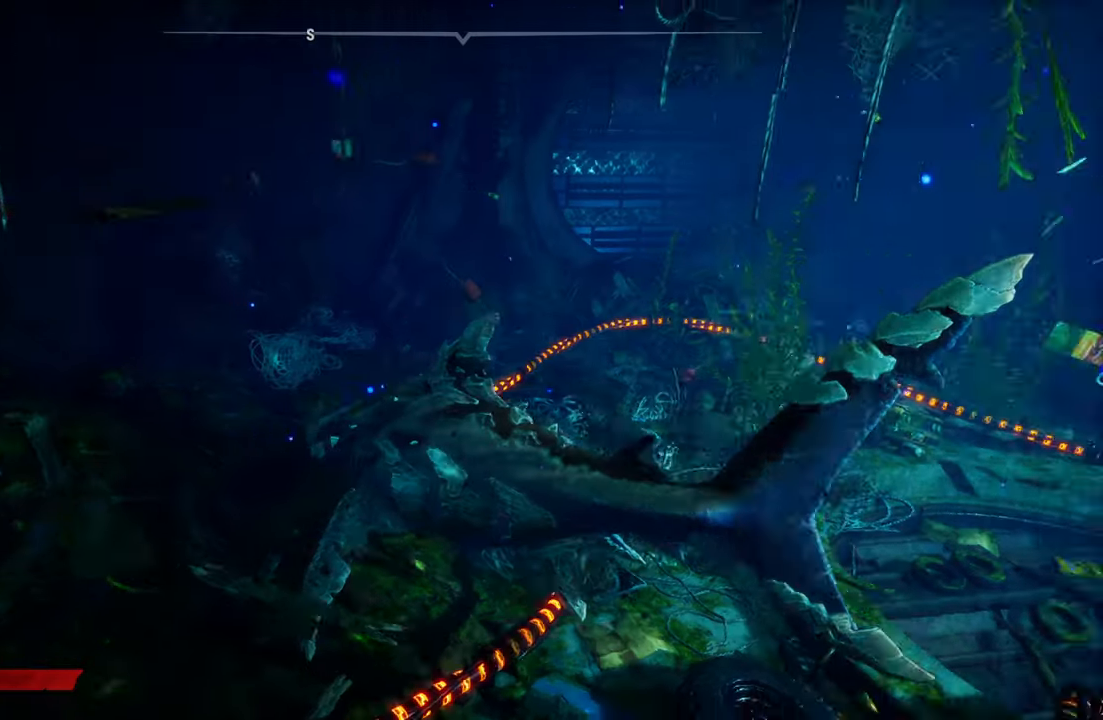
{"buttons": [], "left_stick": "up", "right_stick": "right", "events": []}
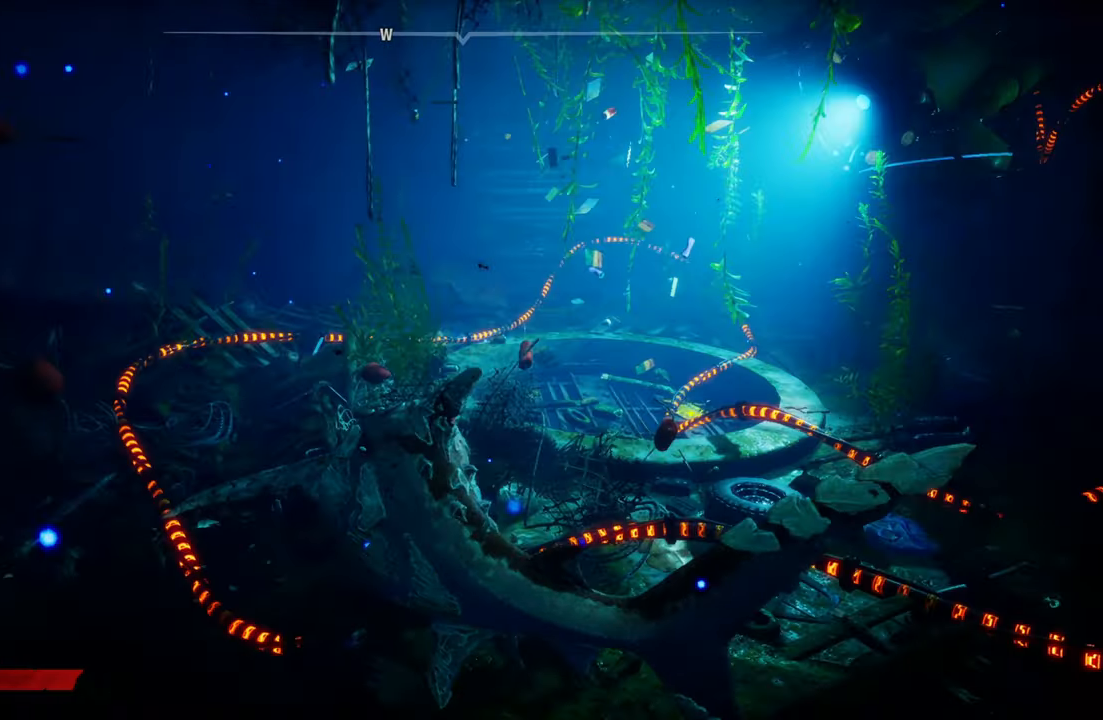
{"buttons": [], "left_stick": "down-left", "right_stick": "center", "events": [[220, "right_stick", "center"], [240, "left_stick", "left"], [300, "left_stick", "down-left"]]}
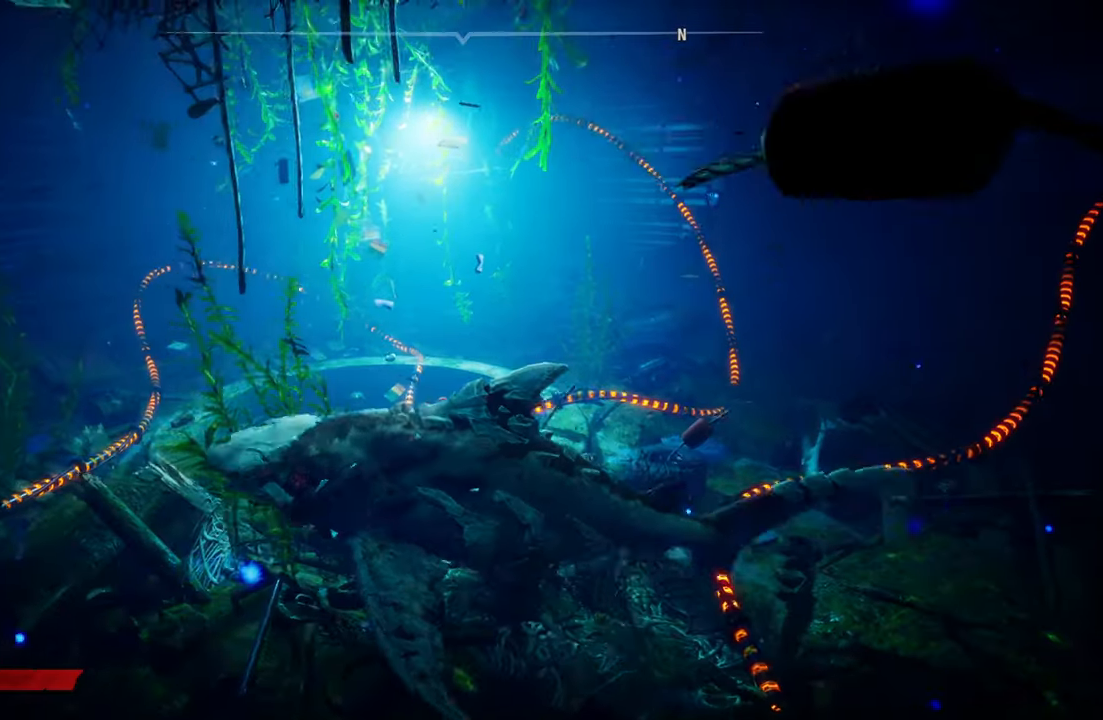
{"buttons": [], "left_stick": "down-right", "right_stick": "center", "events": [[40, "left_stick", "down"], [200, "left_stick", "down-right"]]}
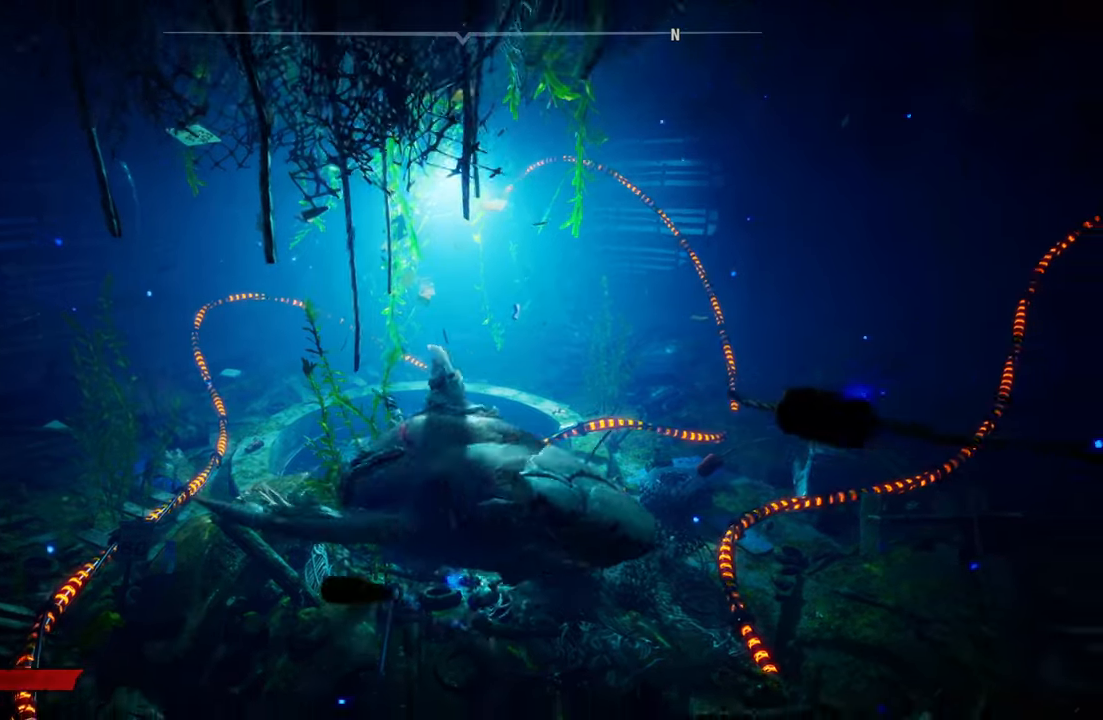
{"buttons": [], "left_stick": "up-left", "right_stick": "center", "events": [[20, "left_stick", "right"], [240, "left_stick", "up"], [340, "left_stick", "up-left"]]}
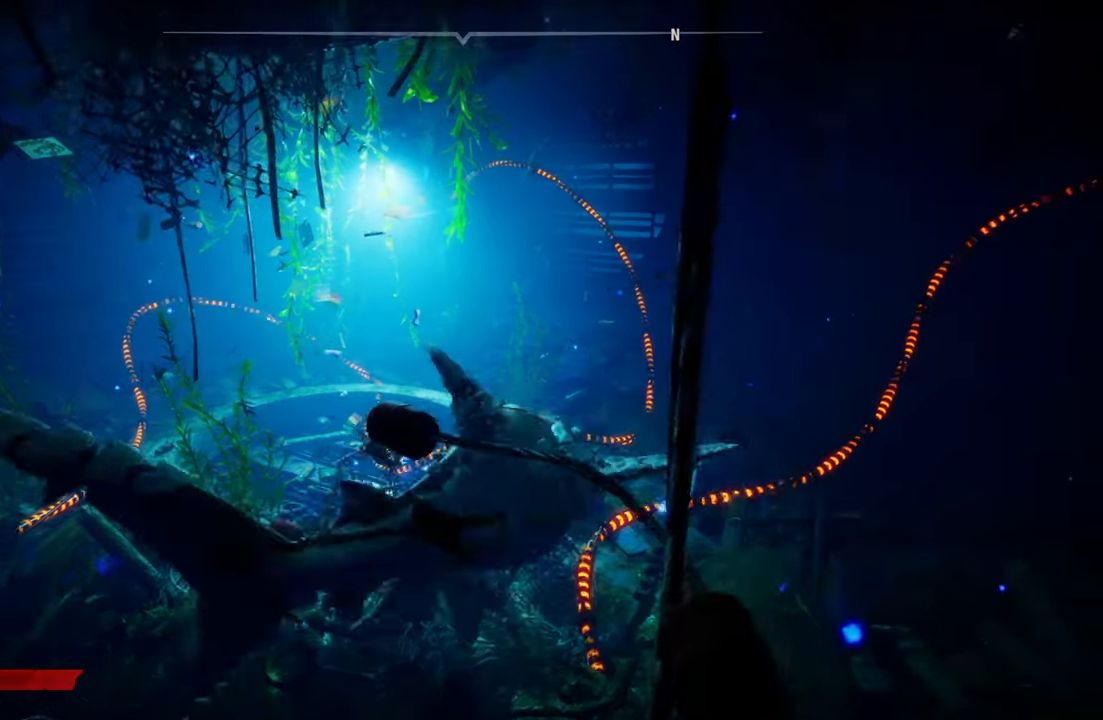
{"buttons": [], "left_stick": "down-right", "right_stick": "center", "events": [[40, "left_stick", "left"], [180, "left_stick", "down-left"], [320, "left_stick", "down"], [420, "left_stick", "down-right"]]}
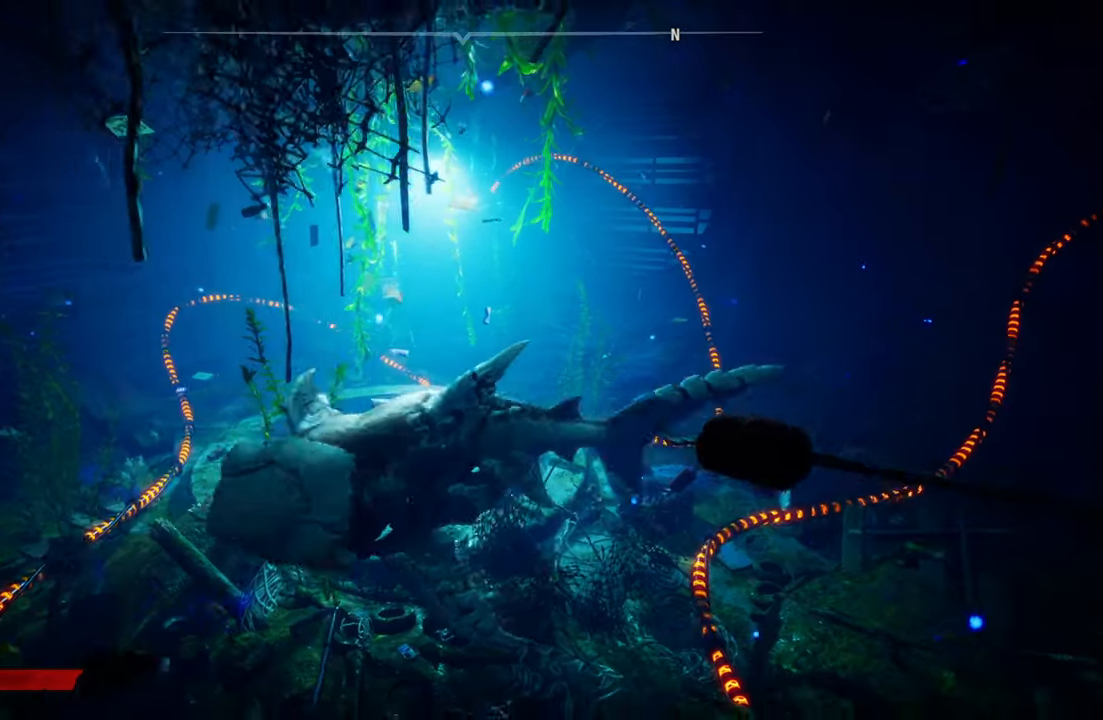
{"buttons": [], "left_stick": "up", "right_stick": "center", "events": [[360, "left_stick", "up"]]}
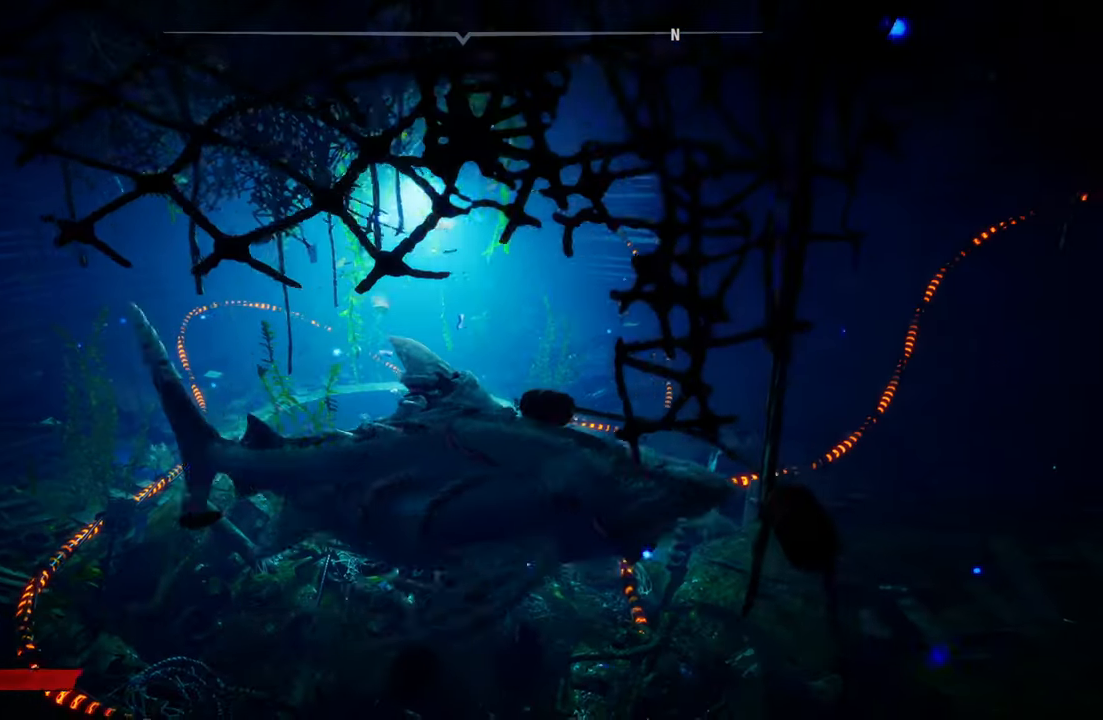
{"buttons": [], "left_stick": "center", "right_stick": "center", "events": [[240, "left_stick", "center"]]}
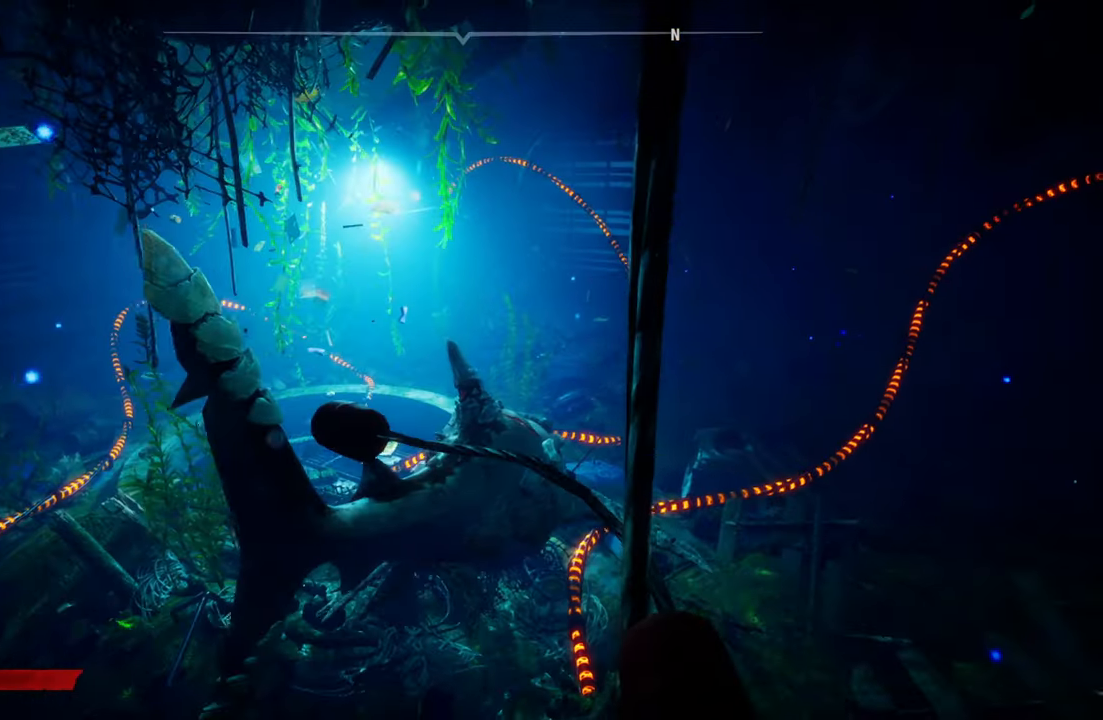
{"buttons": [], "left_stick": "center", "right_stick": "right", "events": [[400, "right_stick", "right"]]}
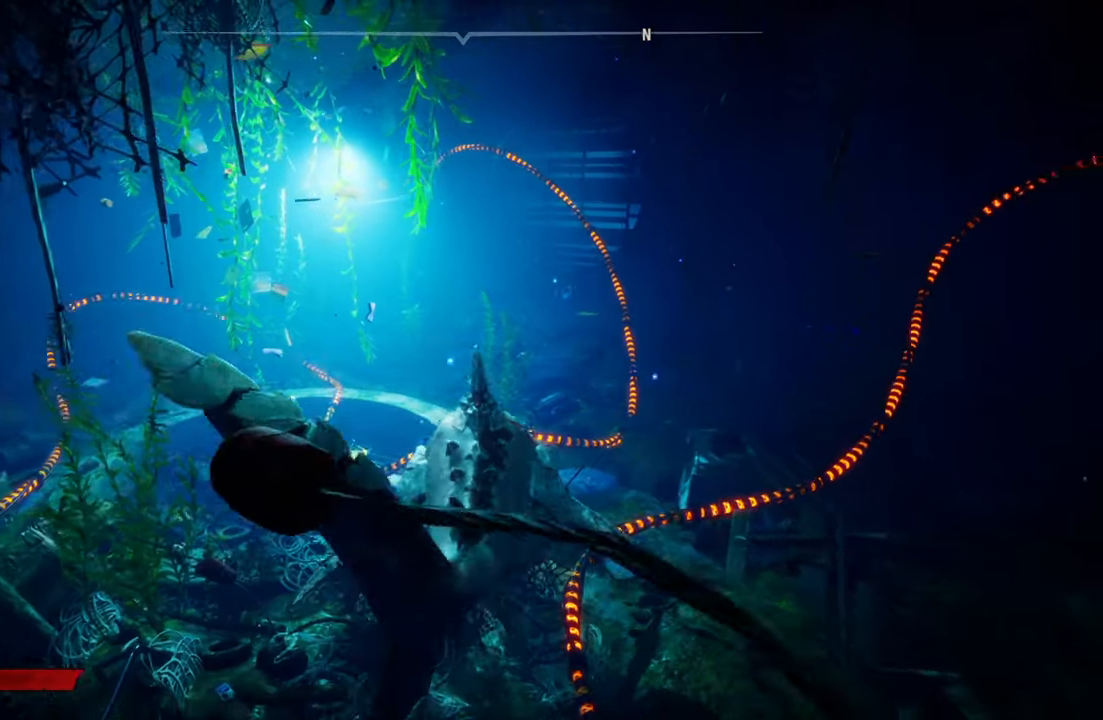
{"buttons": [], "left_stick": "up", "right_stick": "right", "events": [[40, "left_stick", "up"]]}
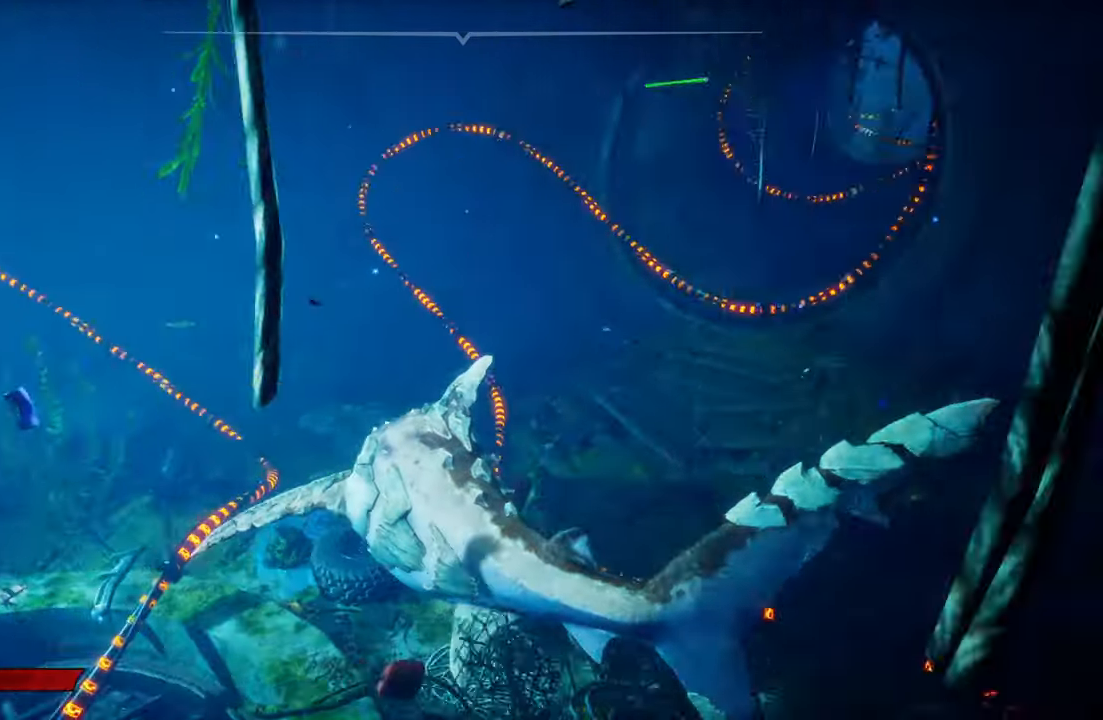
{"buttons": [], "left_stick": "center", "right_stick": "center", "events": [[320, "left_stick", "center"], [420, "right_stick", "center"]]}
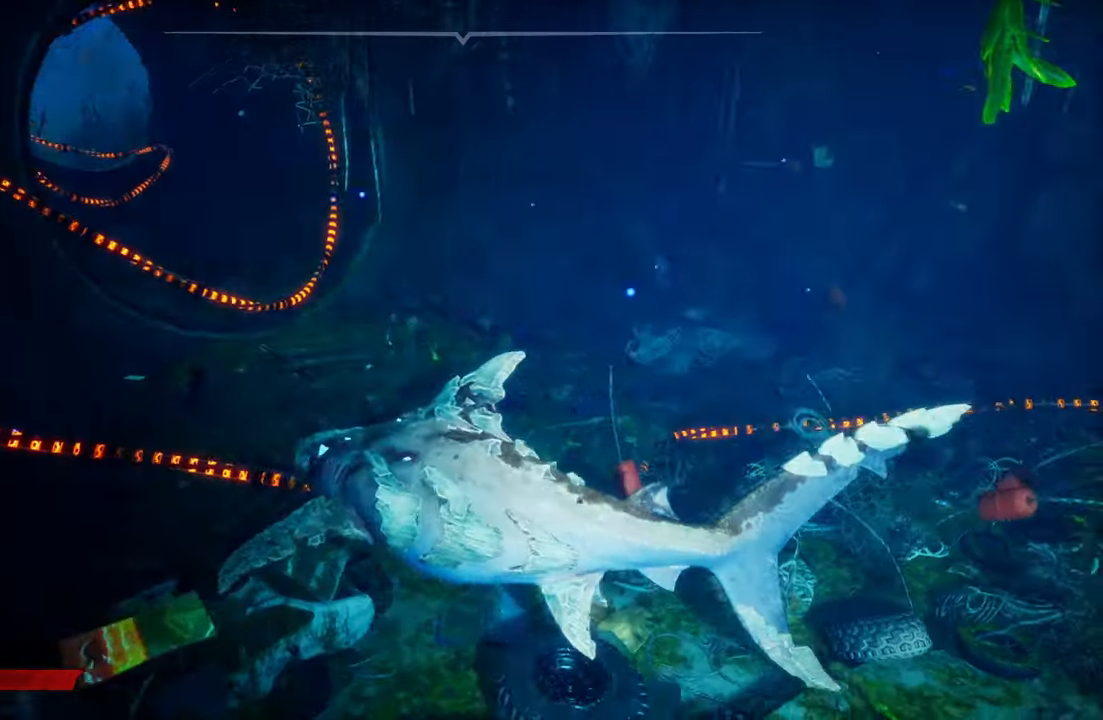
{"buttons": [], "left_stick": "center", "right_stick": "center", "events": [[120, "left_stick", "left"], [380, "left_stick", "center"]]}
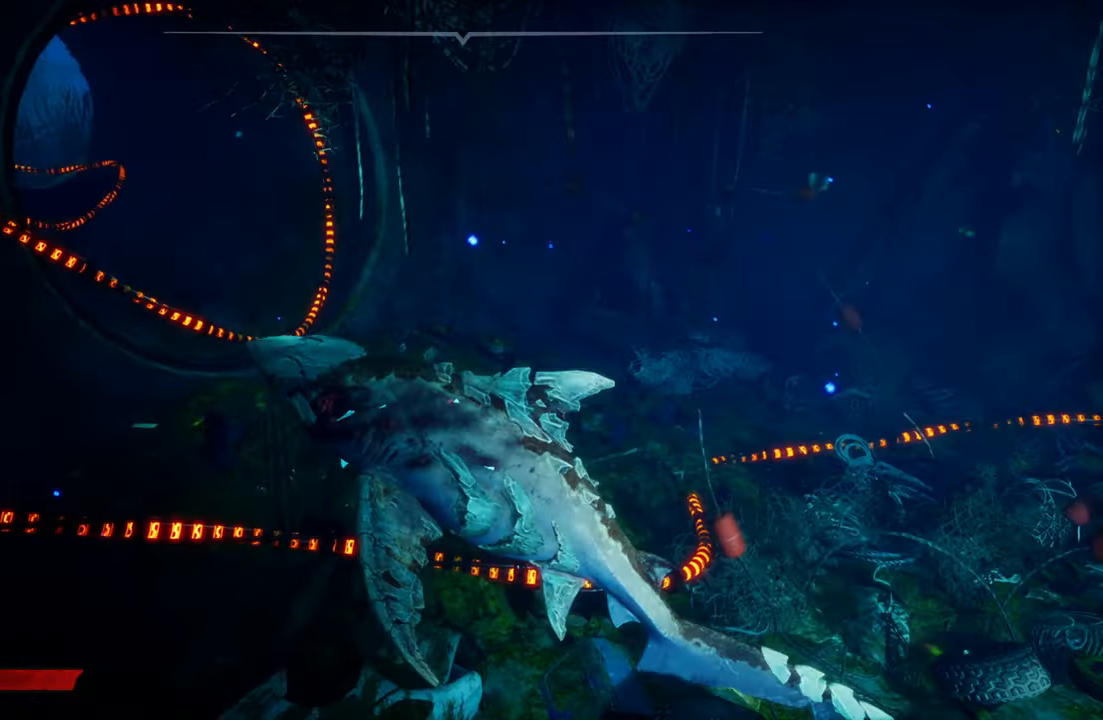
{"buttons": [], "left_stick": "center", "right_stick": "center", "events": []}
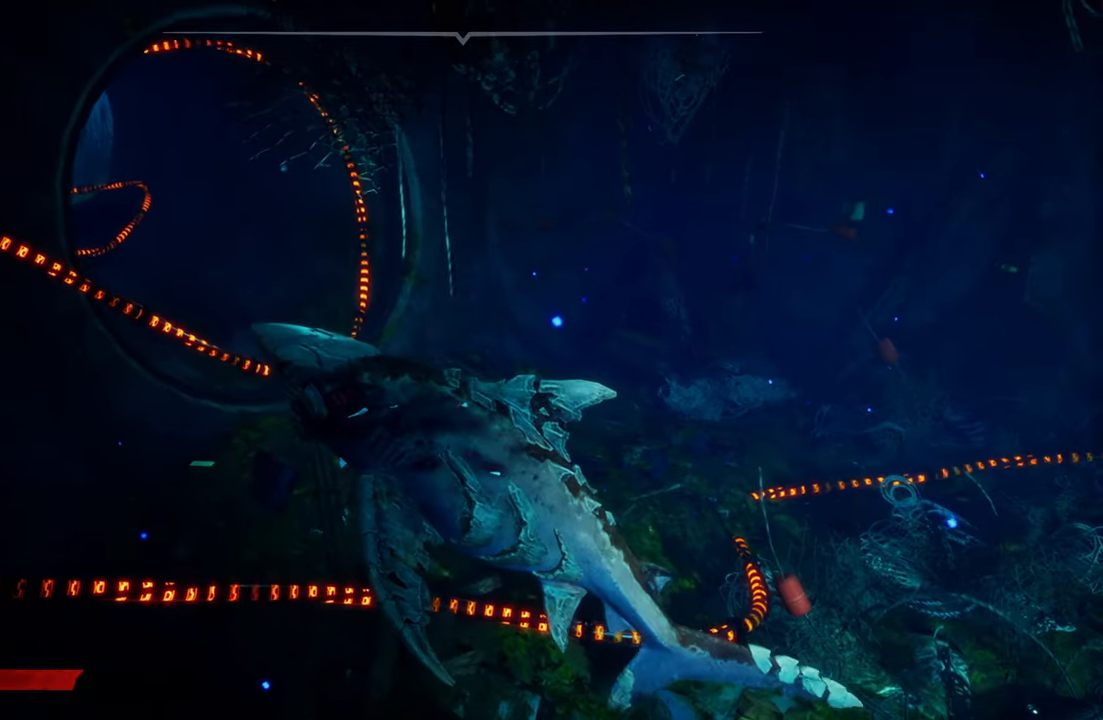
{"buttons": ["L2"], "left_stick": "center", "right_stick": "center", "events": [[240, "SELECT", "down"], [340, "SELECT", "up"], [480, "L2", "down"]]}
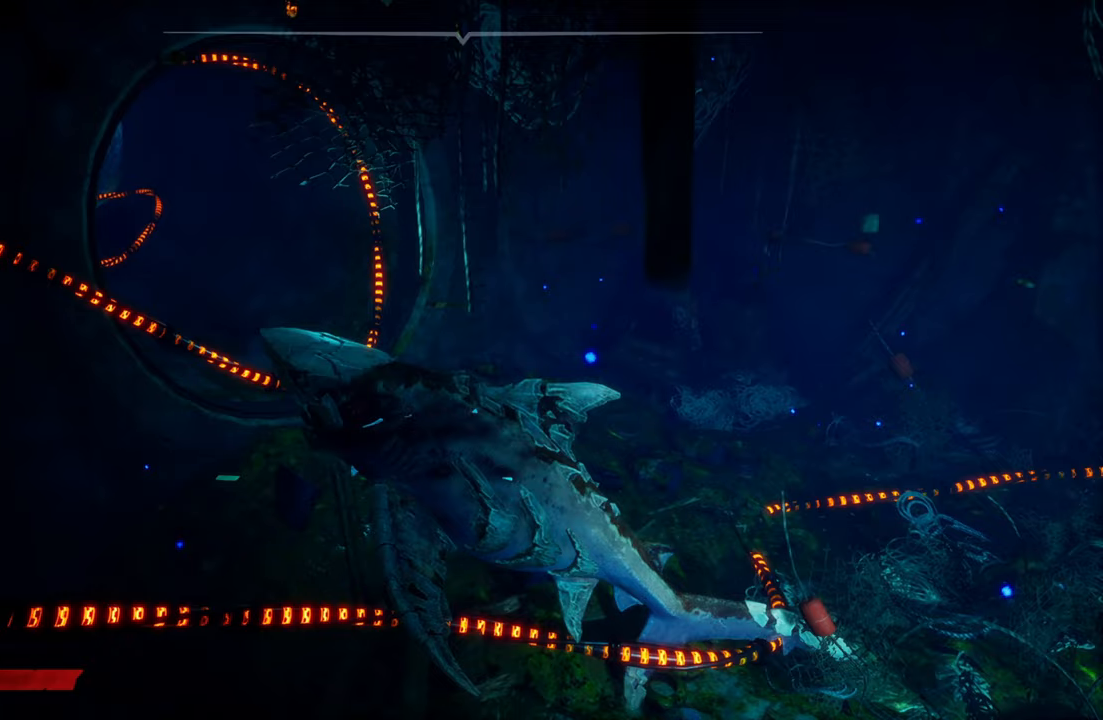
{"buttons": [], "left_stick": "center", "right_stick": "center", "events": [[280, "L2", "up"]]}
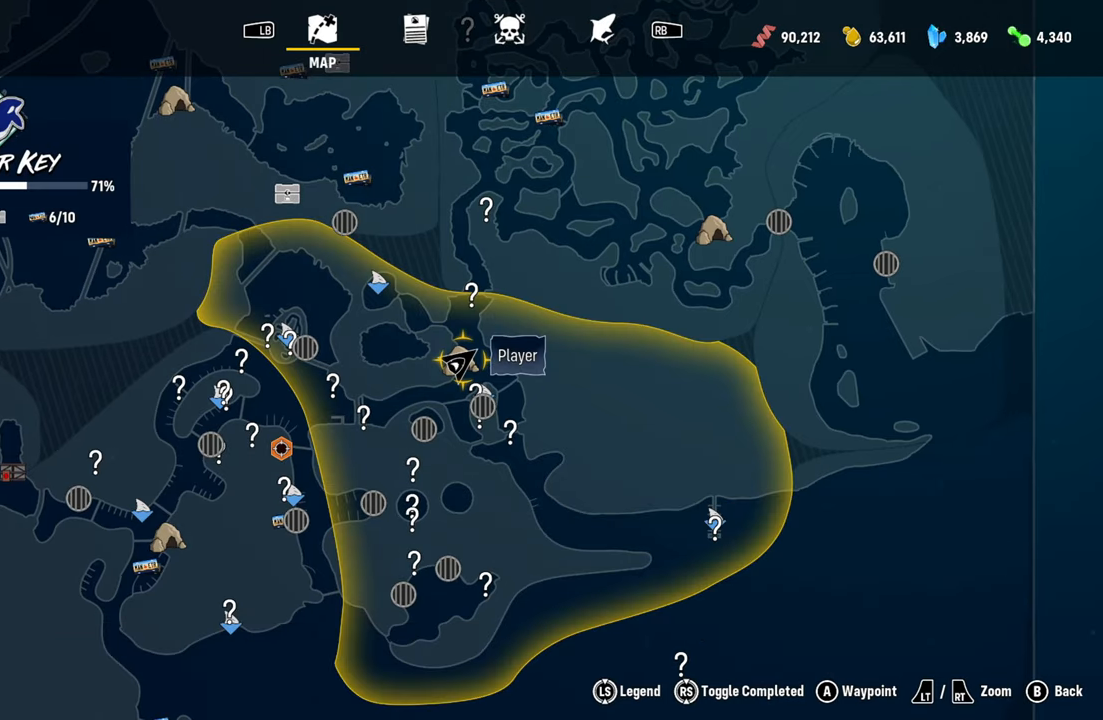
{"buttons": [], "left_stick": "up-left", "right_stick": "center", "events": [[480, "left_stick", "up-left"]]}
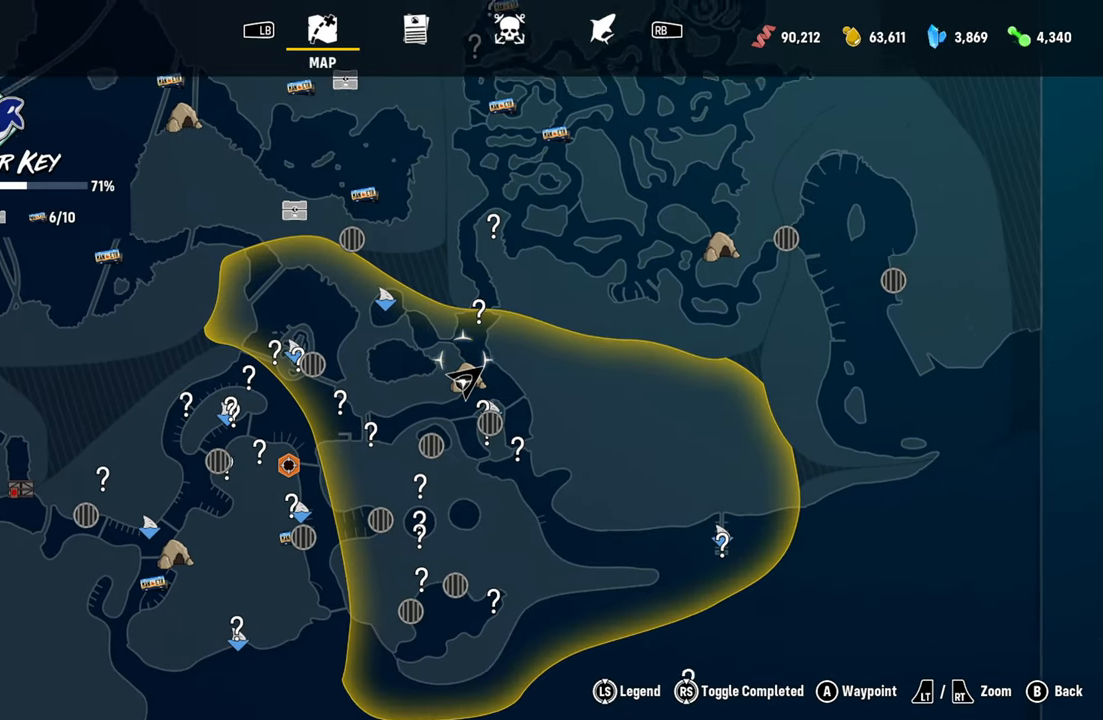
{"buttons": [], "left_stick": "left", "right_stick": "center", "events": [[220, "left_stick", "center"], [480, "left_stick", "left"]]}
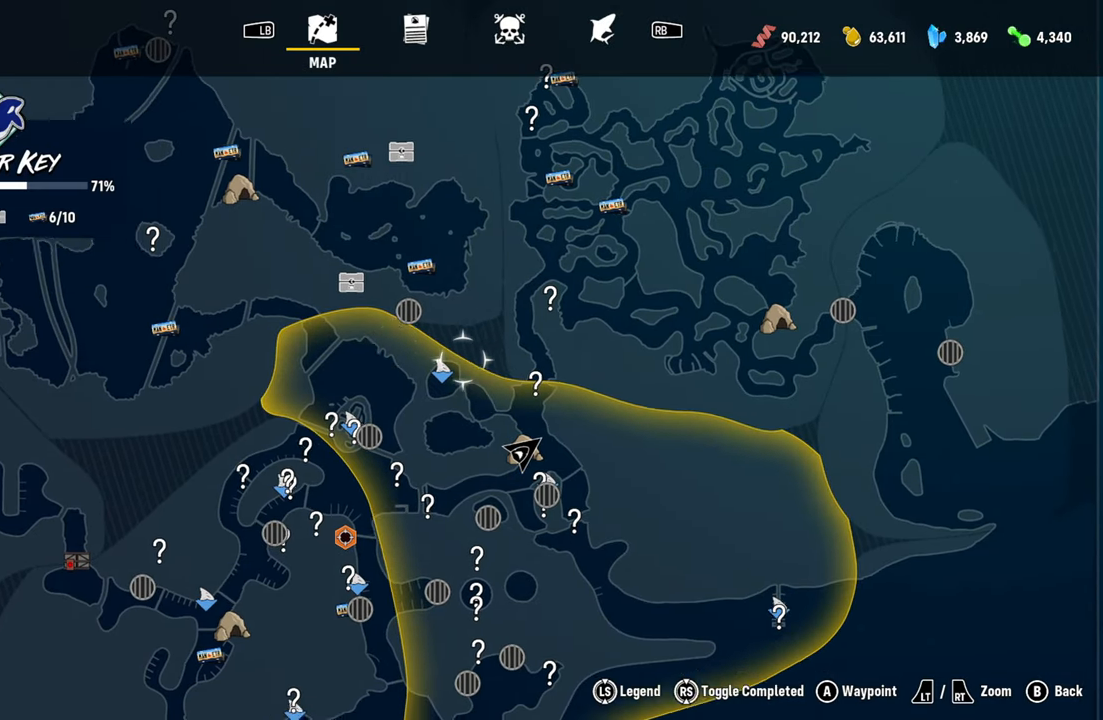
{"buttons": [], "left_stick": "up", "right_stick": "center", "events": [[200, "left_stick", "up"]]}
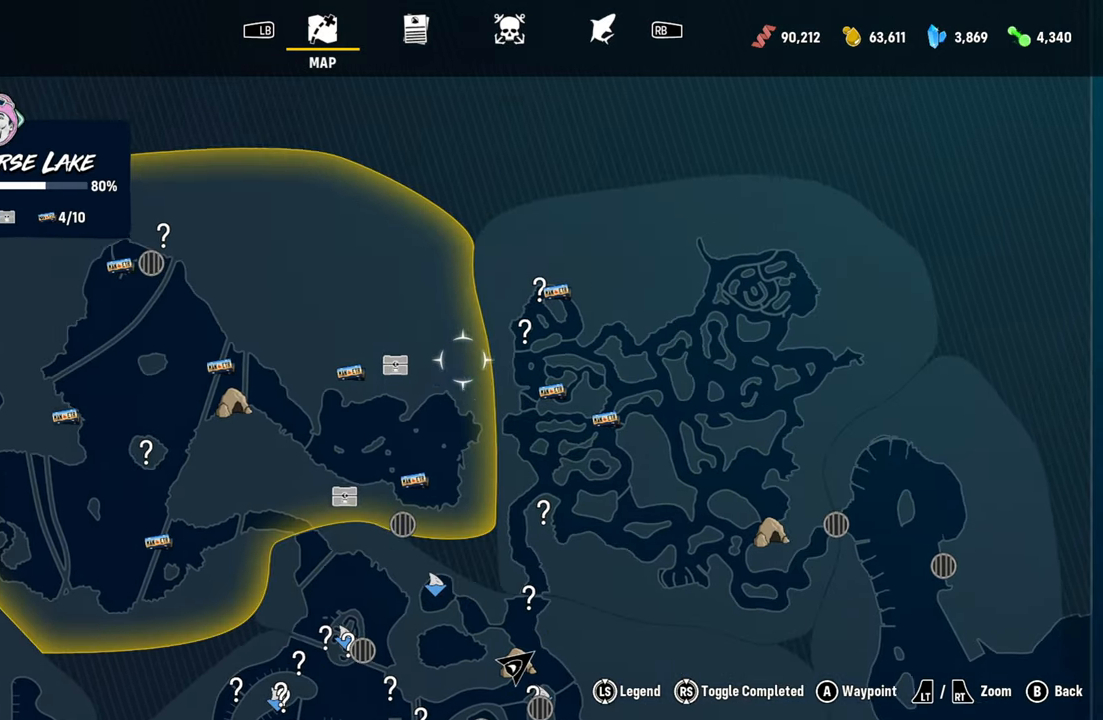
{"buttons": [], "left_stick": "down-right", "right_stick": "center", "events": [[100, "left_stick", "right"], [180, "left_stick", "down-right"]]}